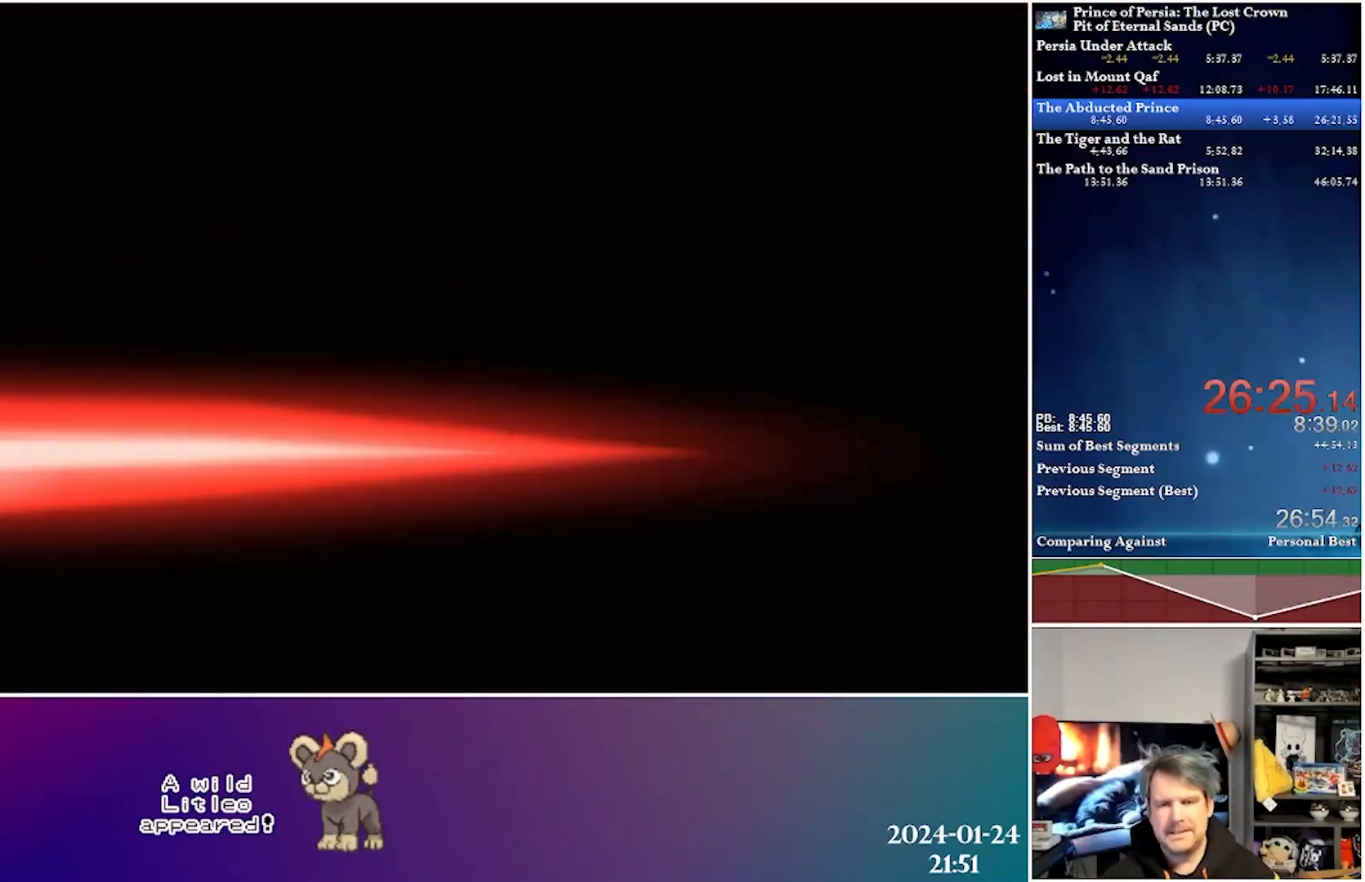
Gameplay with a controller (Xbox layout); each line is a JSON object with the inputs held at the frame after it. "events" lists button and stick changes between this image and that frame as [ms after this image, input, new state], when the widget could be followed in between.
{"buttons": ["B"], "left_stick": "center", "right_stick": "center", "events": [[450, "B", "down"]]}
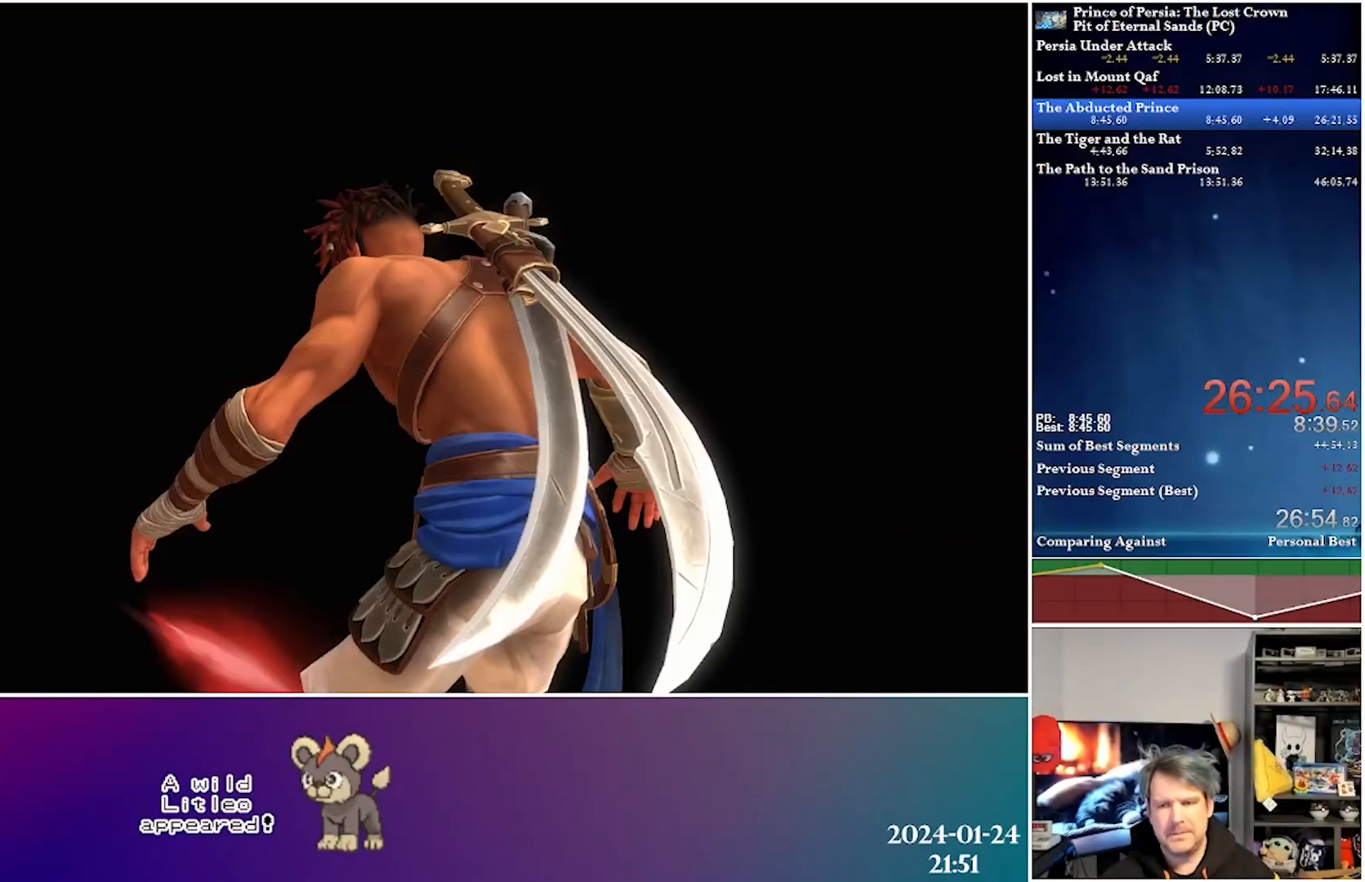
{"buttons": ["B"], "left_stick": "center", "right_stick": "center", "events": []}
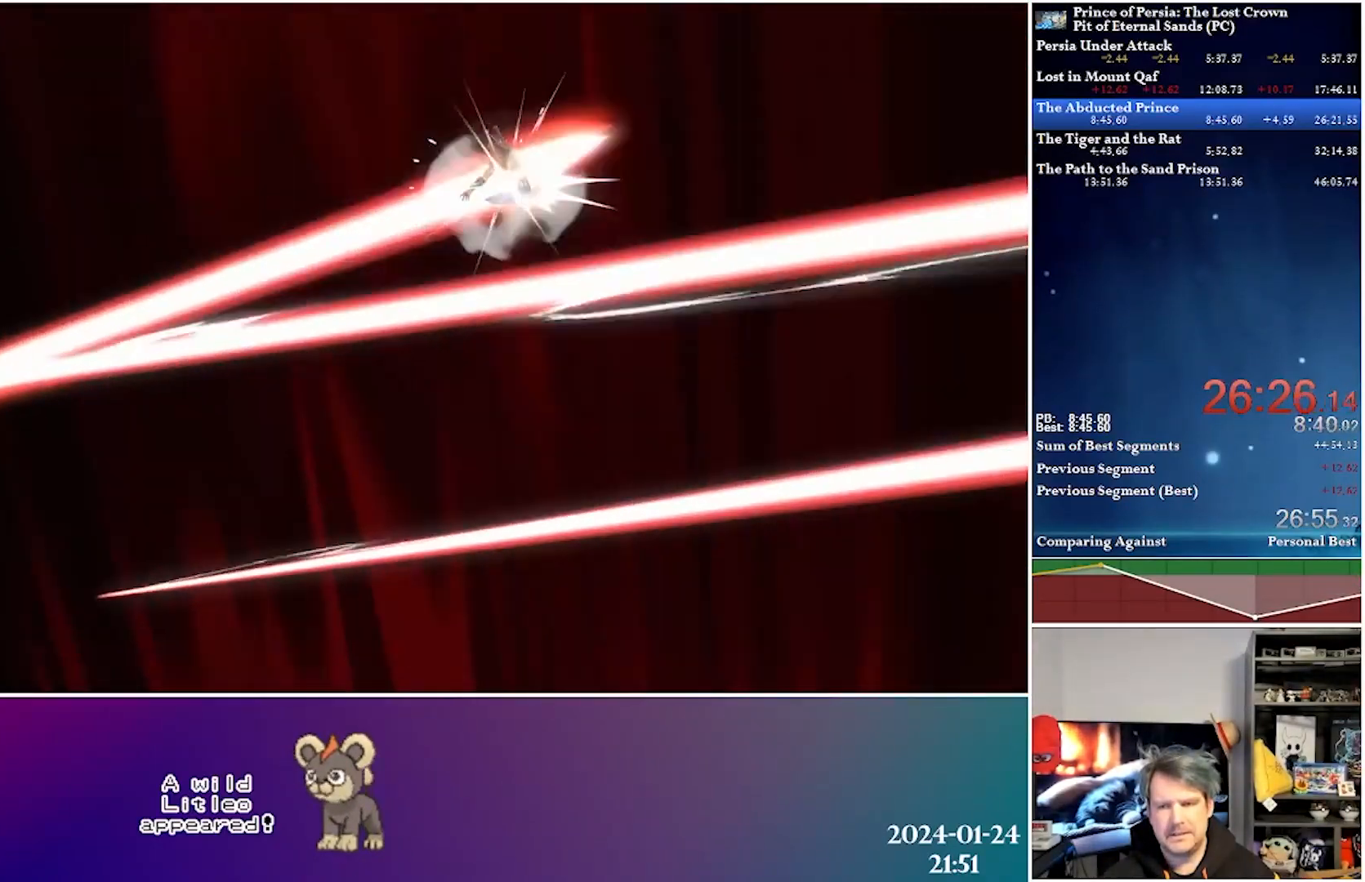
{"buttons": [], "left_stick": "center", "right_stick": "center", "events": [[67, "B", "up"]]}
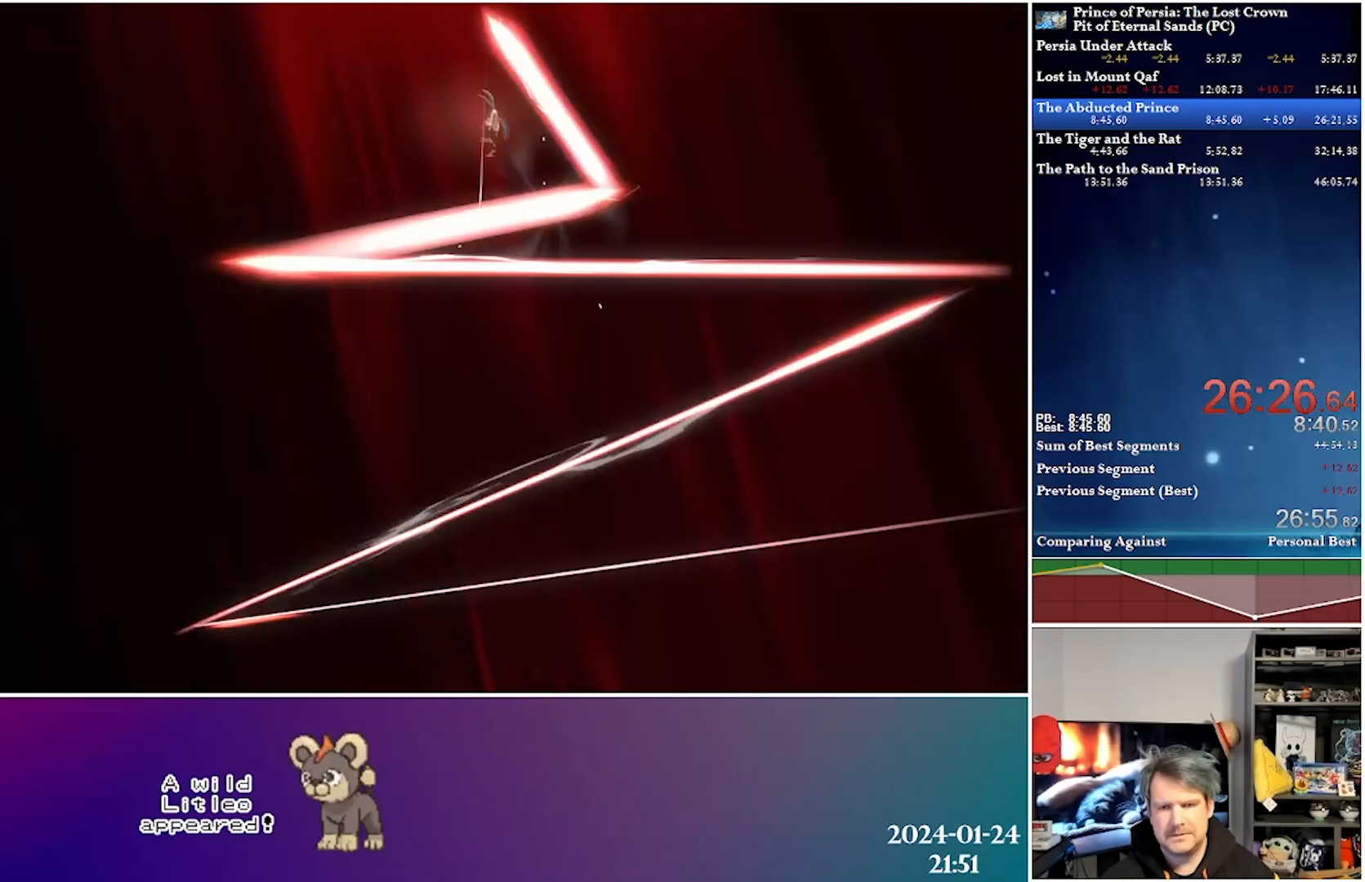
{"buttons": [], "left_stick": "center", "right_stick": "center", "events": []}
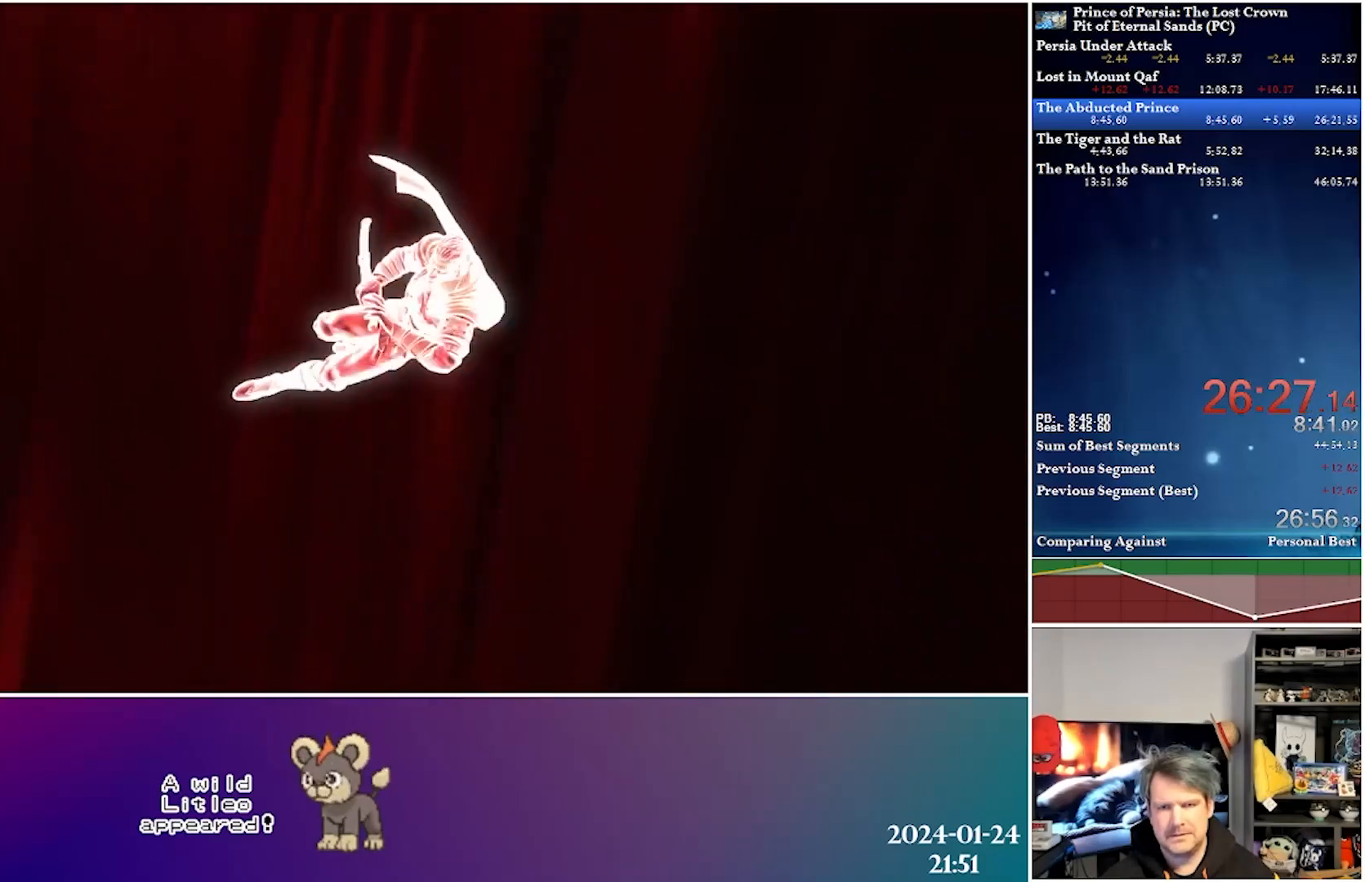
{"buttons": [], "left_stick": "center", "right_stick": "center", "events": []}
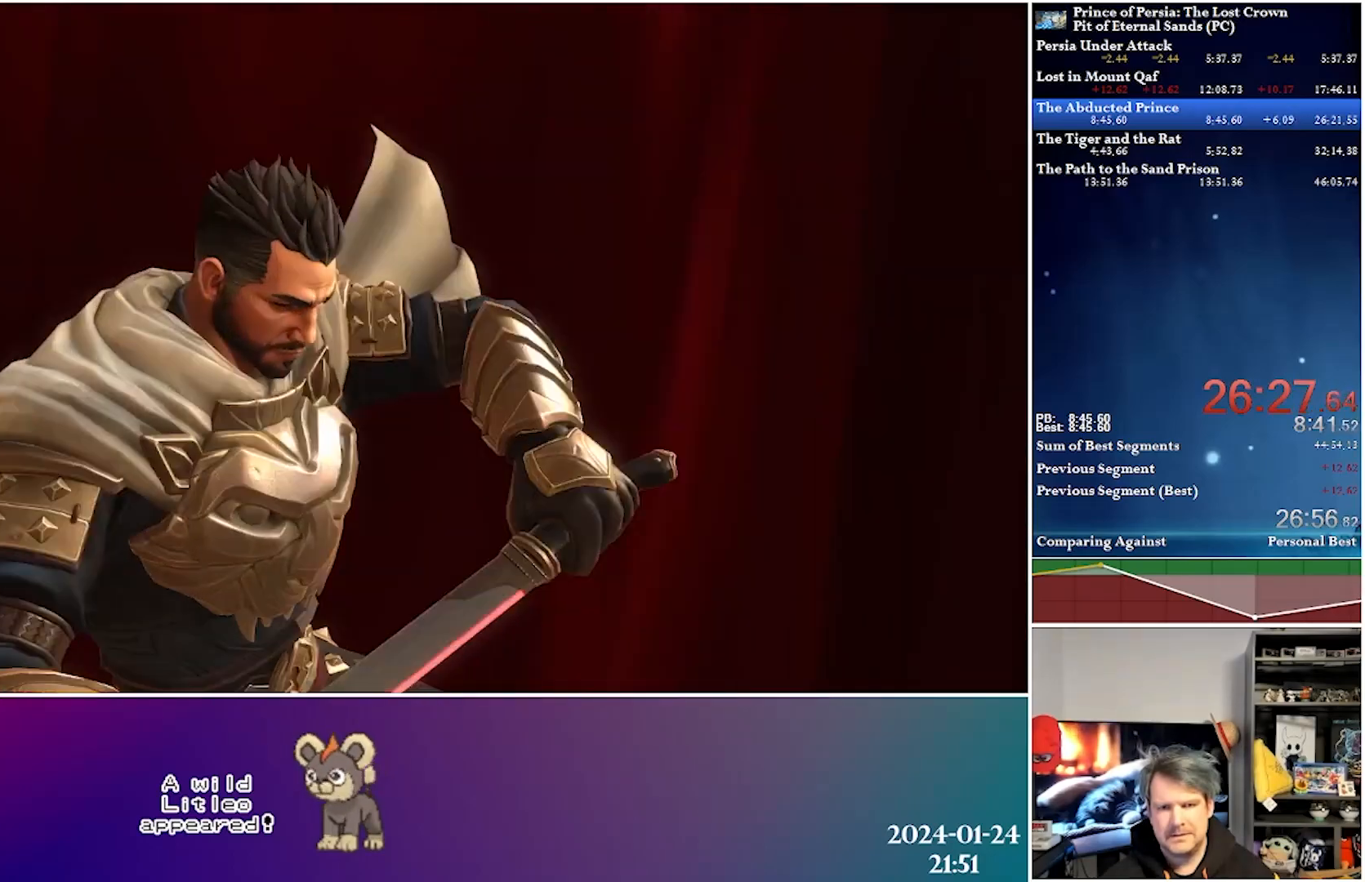
{"buttons": [], "left_stick": "center", "right_stick": "center", "events": []}
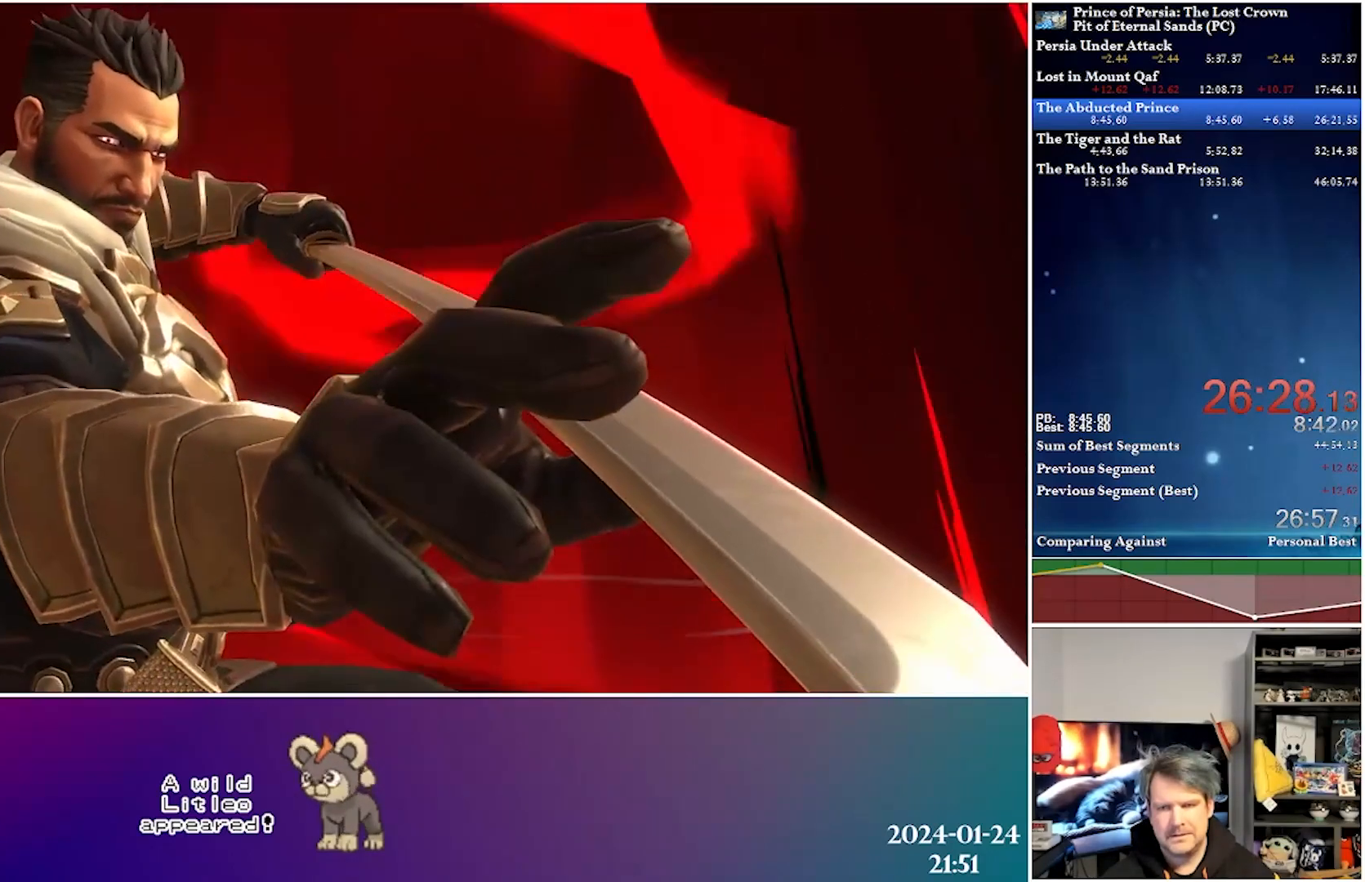
{"buttons": [], "left_stick": "center", "right_stick": "center", "events": []}
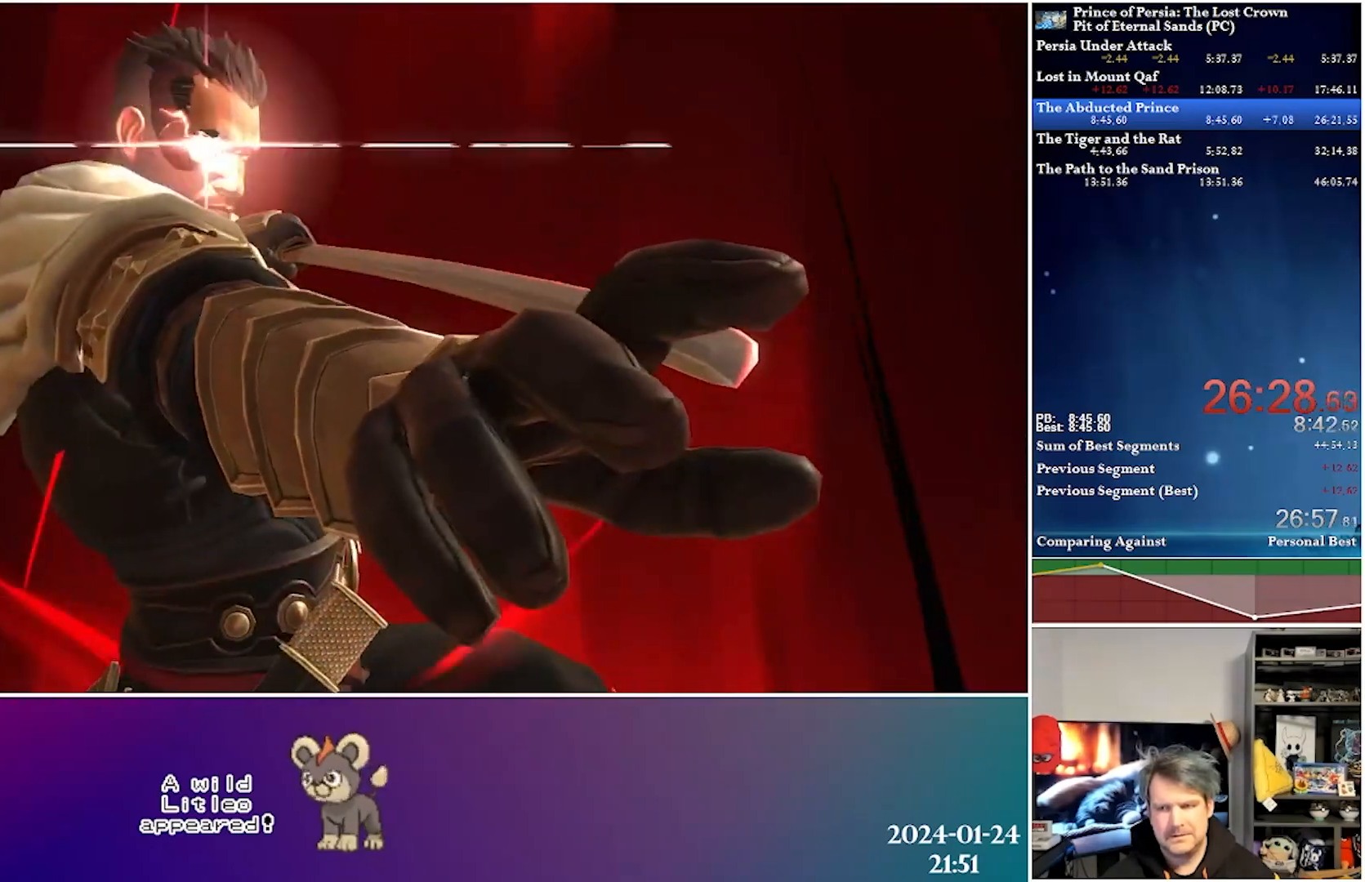
{"buttons": [], "left_stick": "center", "right_stick": "center", "events": []}
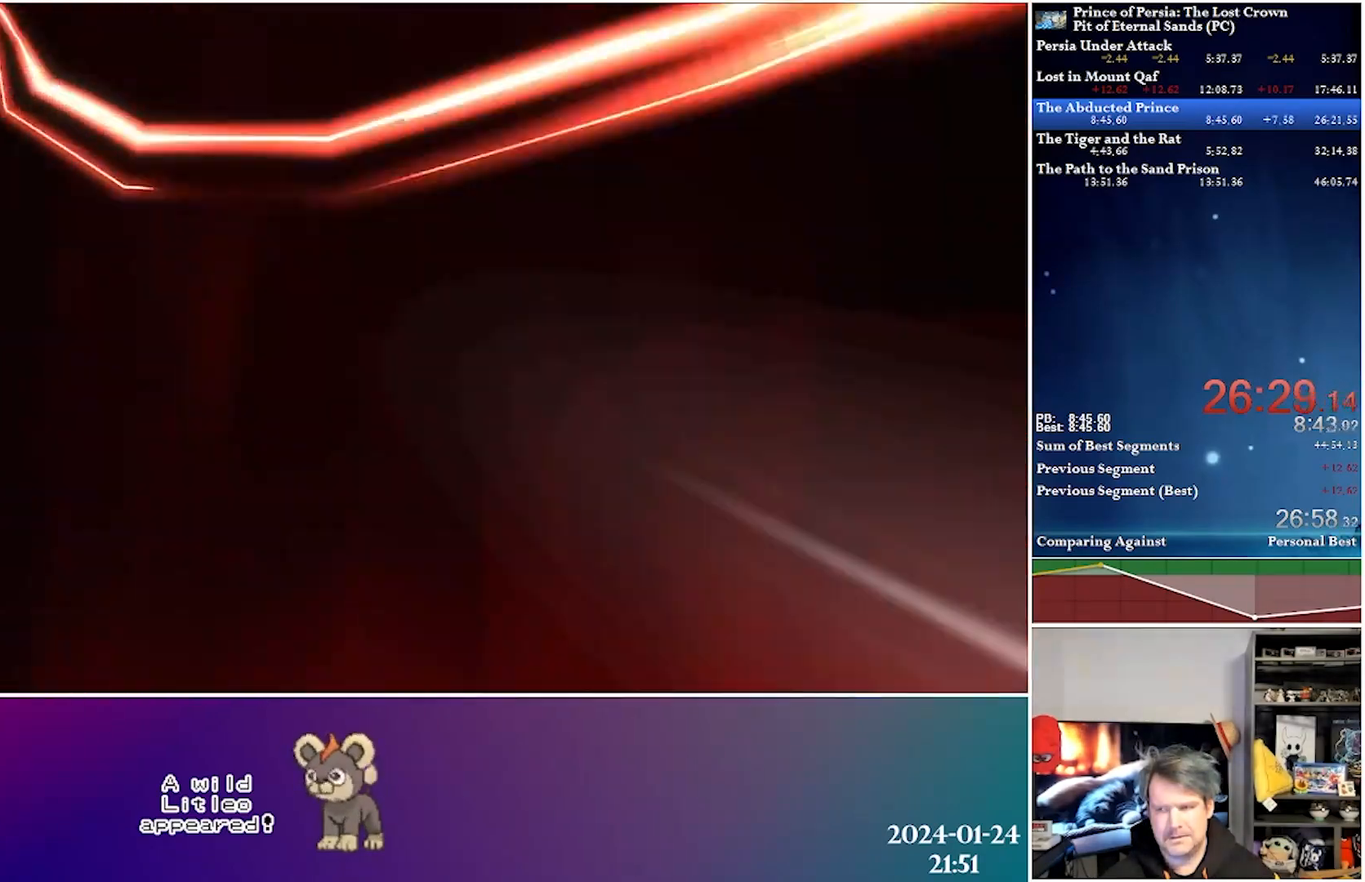
{"buttons": [], "left_stick": "center", "right_stick": "center", "events": []}
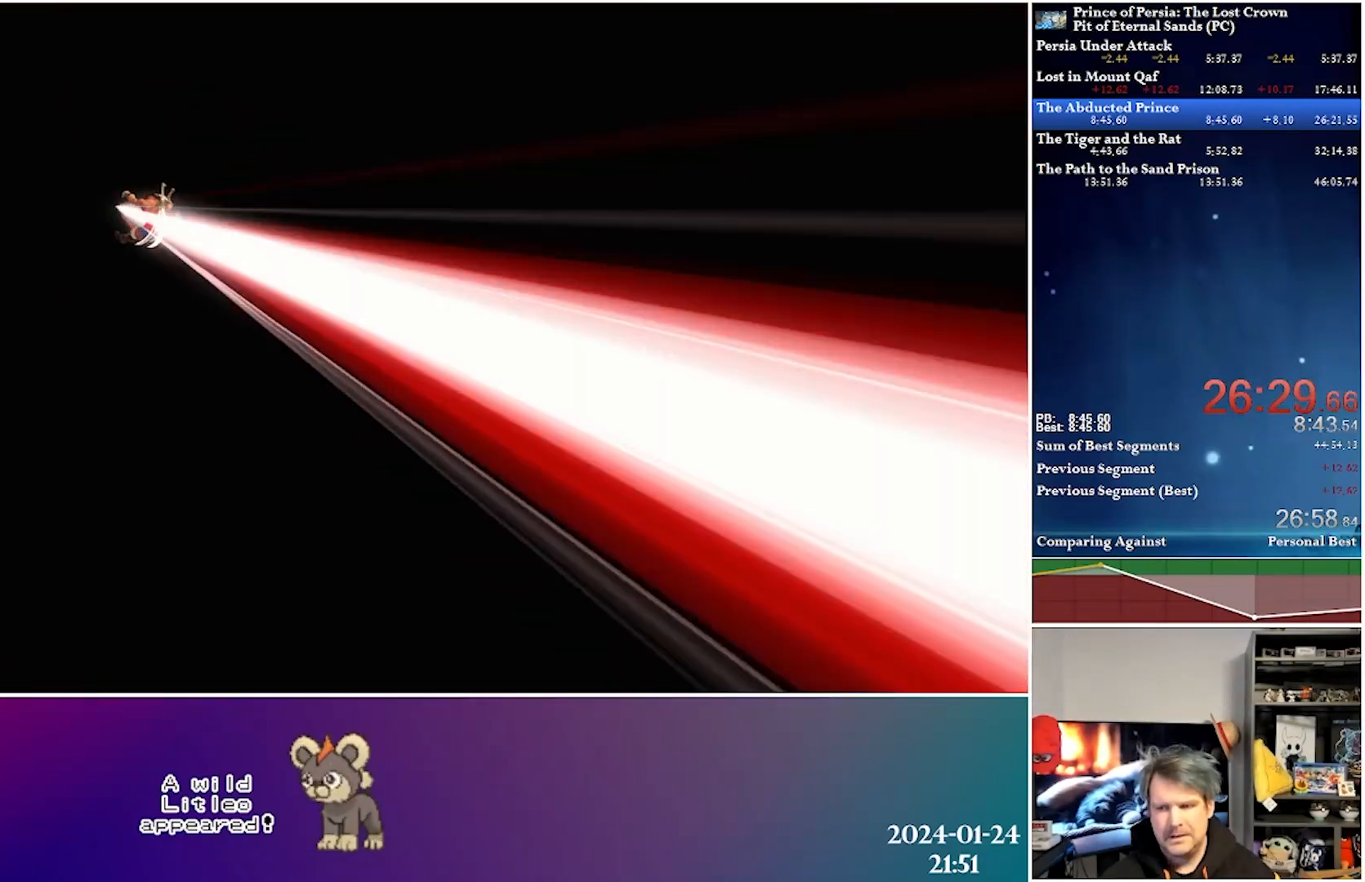
{"buttons": [], "left_stick": "center", "right_stick": "center", "events": []}
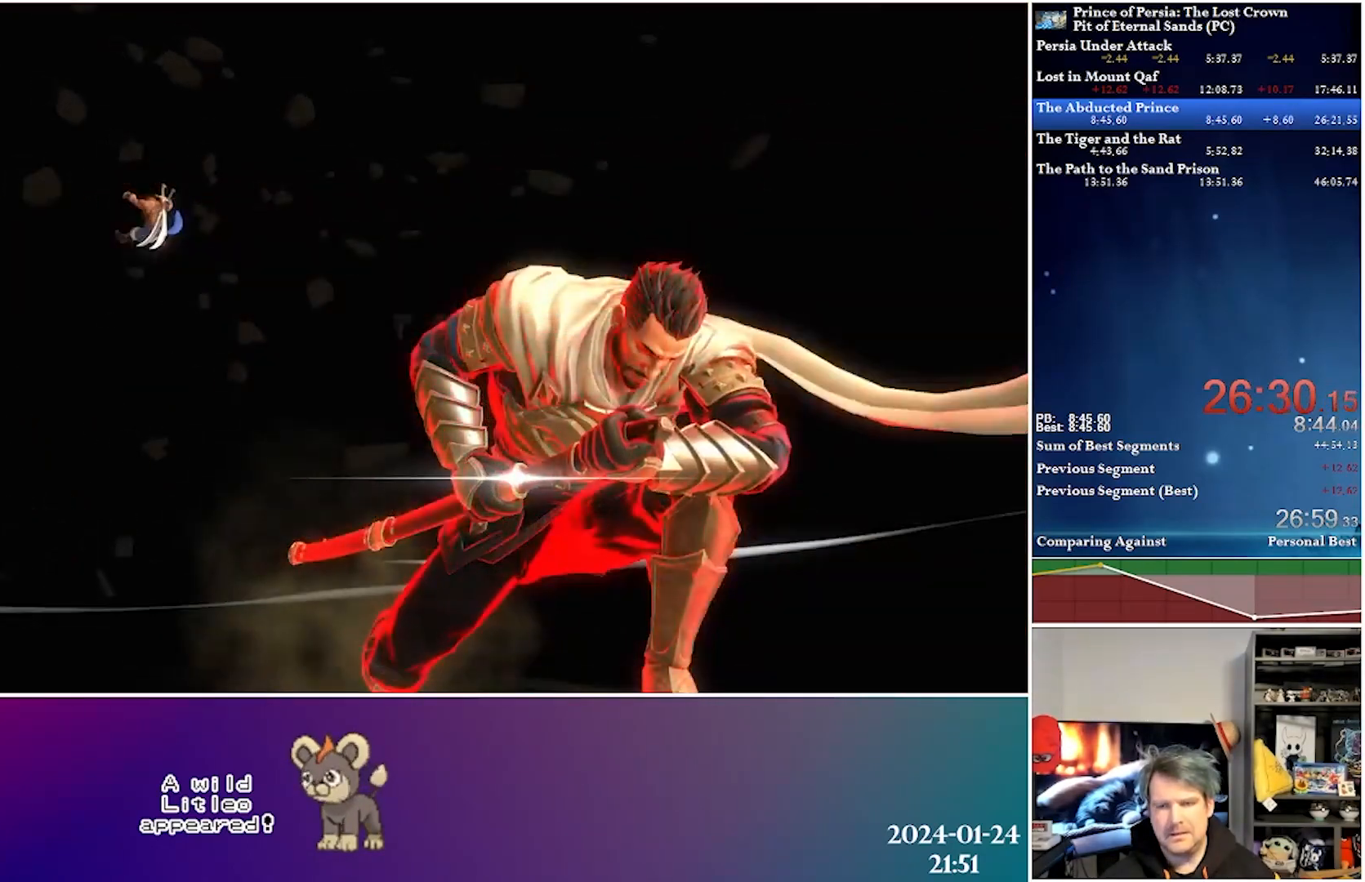
{"buttons": [], "left_stick": "center", "right_stick": "center", "events": []}
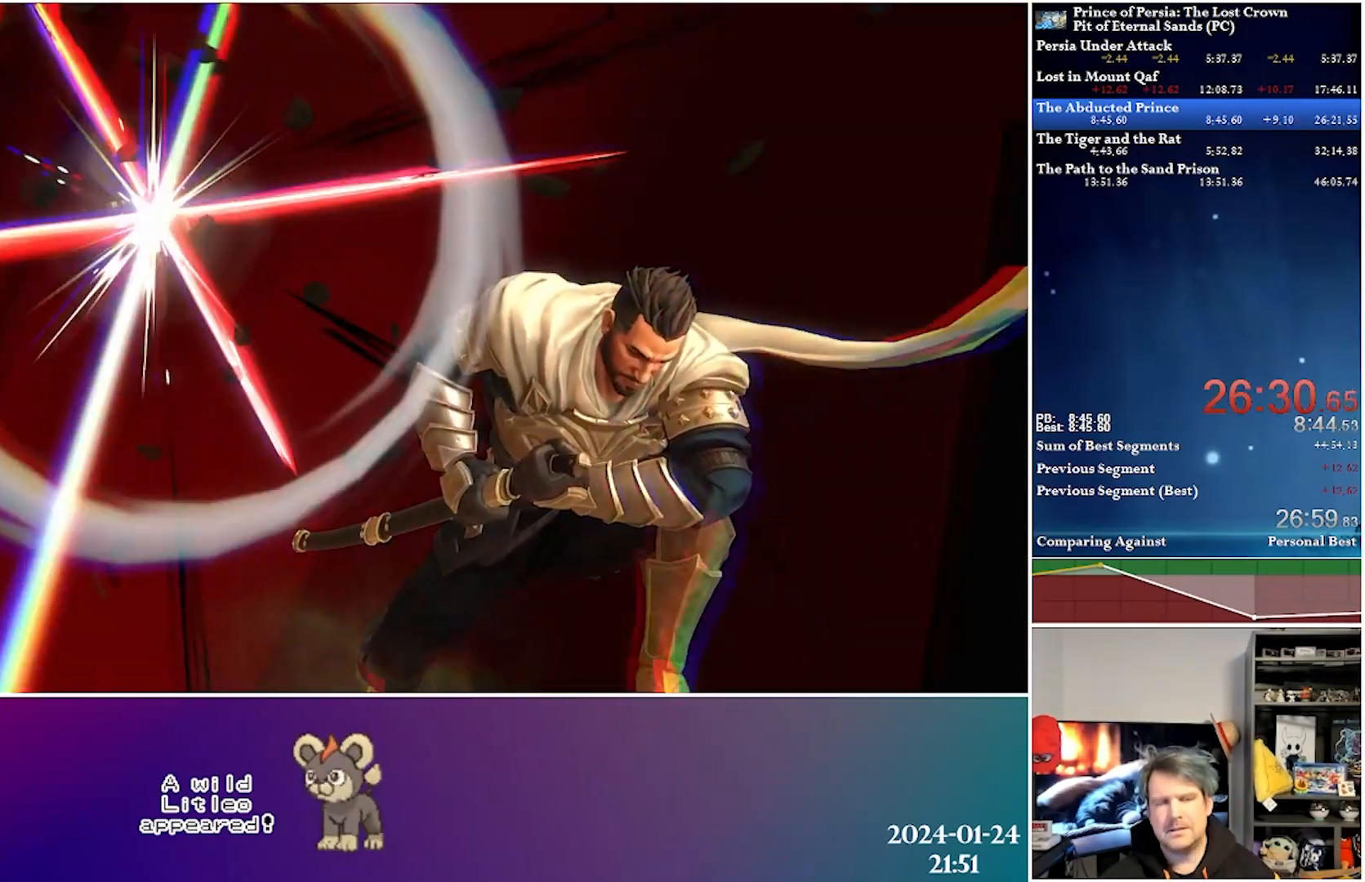
{"buttons": [], "left_stick": "center", "right_stick": "center", "events": []}
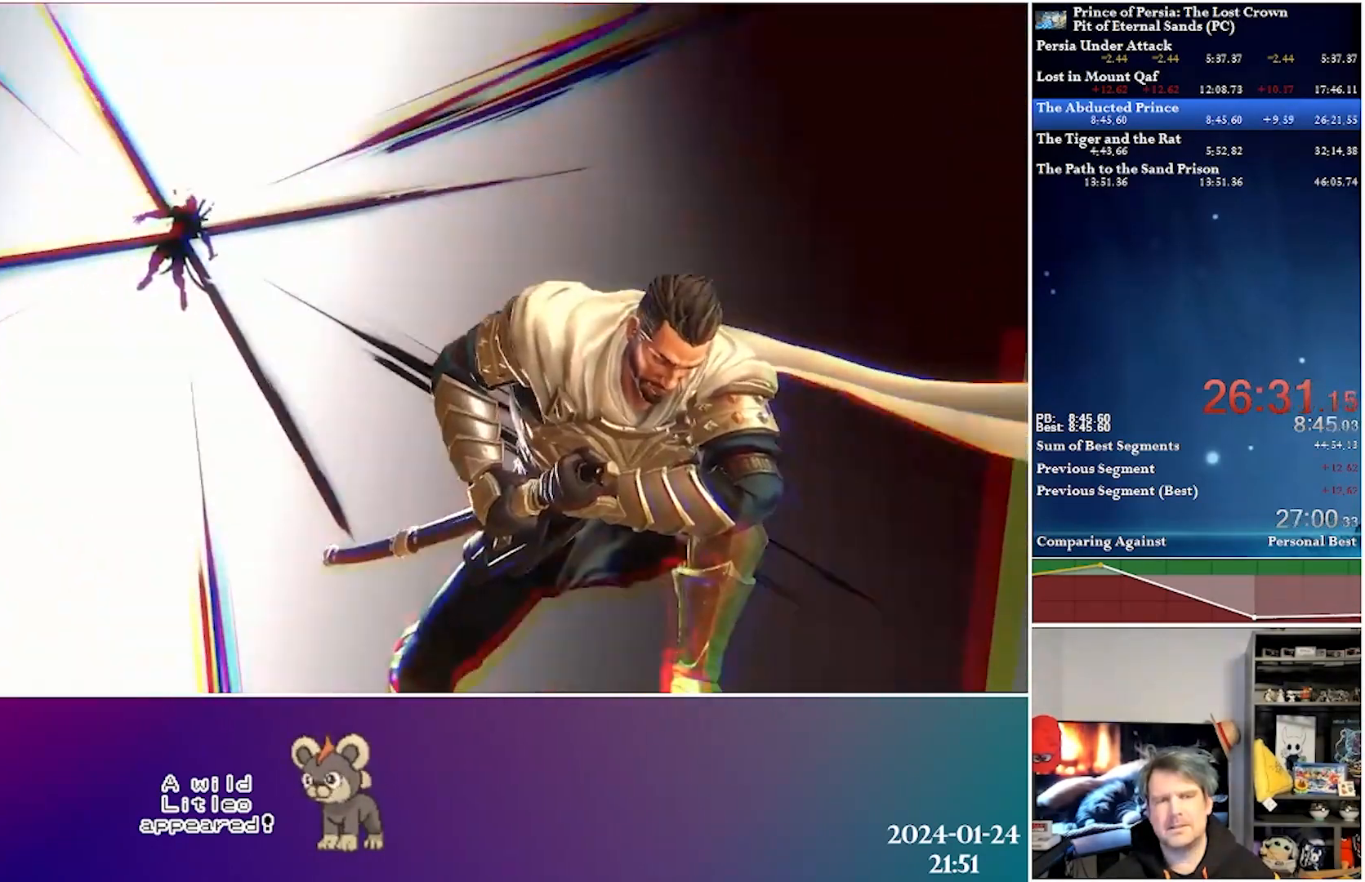
{"buttons": [], "left_stick": "center", "right_stick": "center", "events": []}
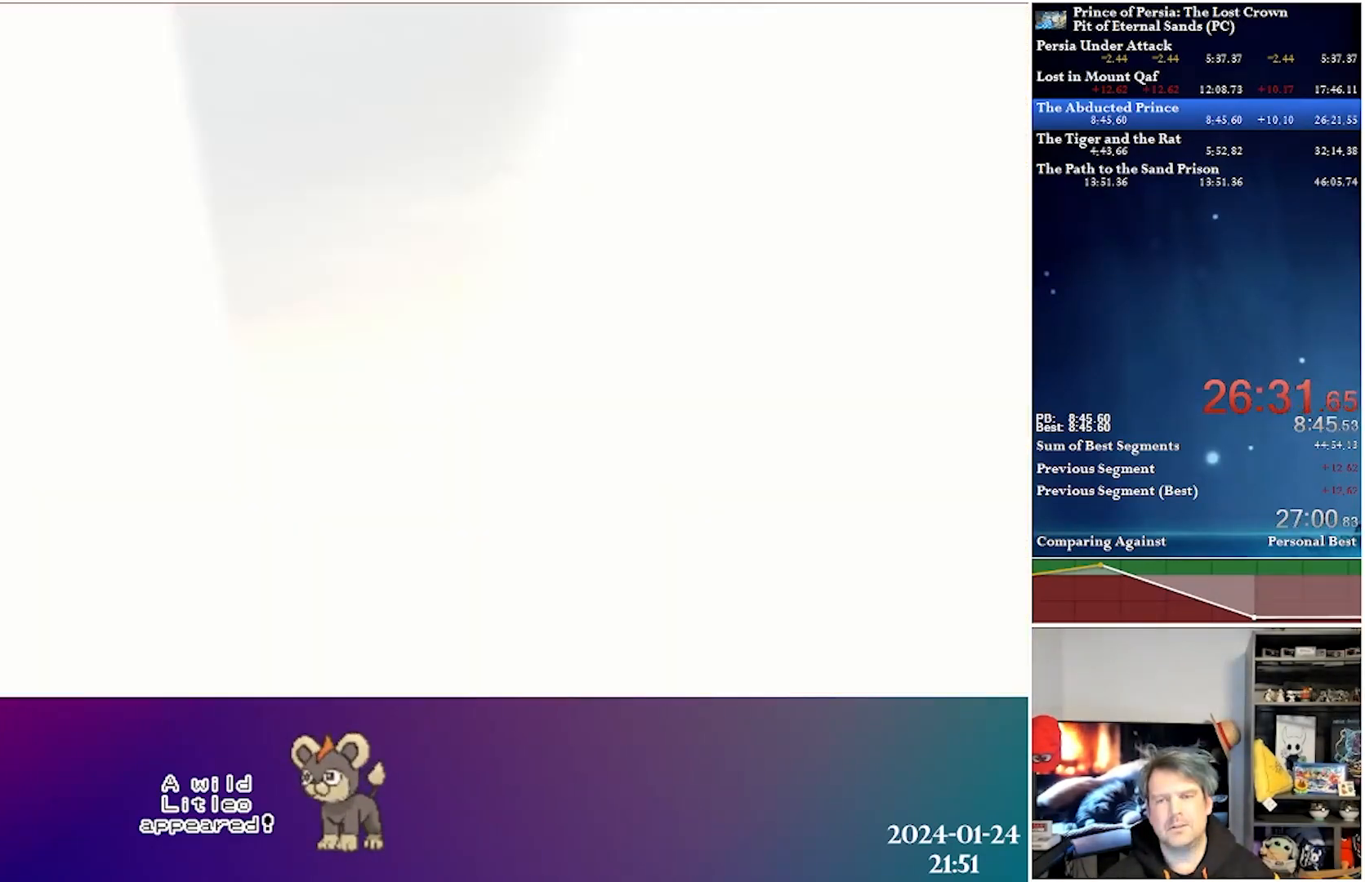
{"buttons": ["B"], "left_stick": "center", "right_stick": "center", "events": [[133, "B", "down"]]}
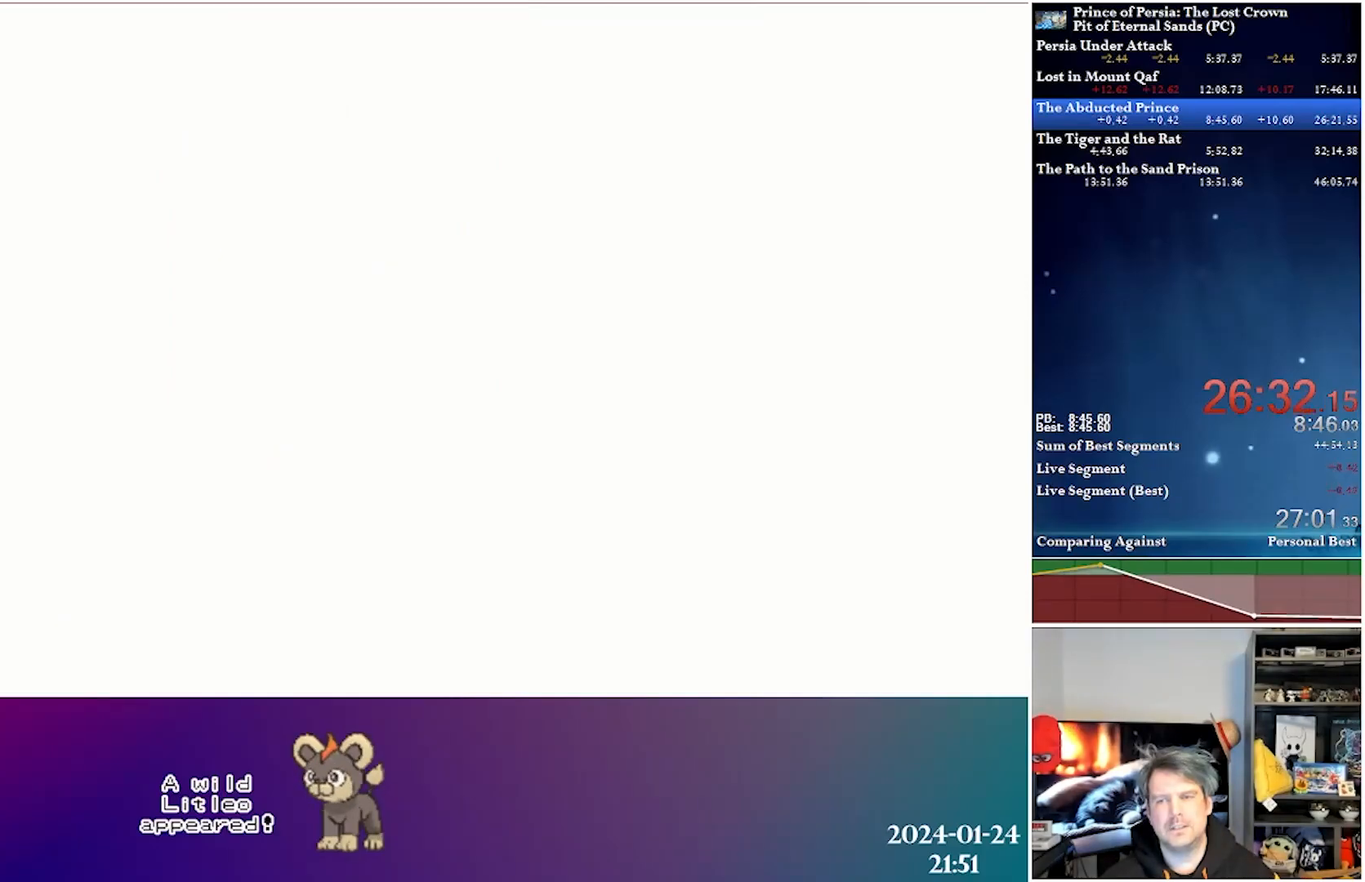
{"buttons": [], "left_stick": "center", "right_stick": "center", "events": [[133, "B", "up"]]}
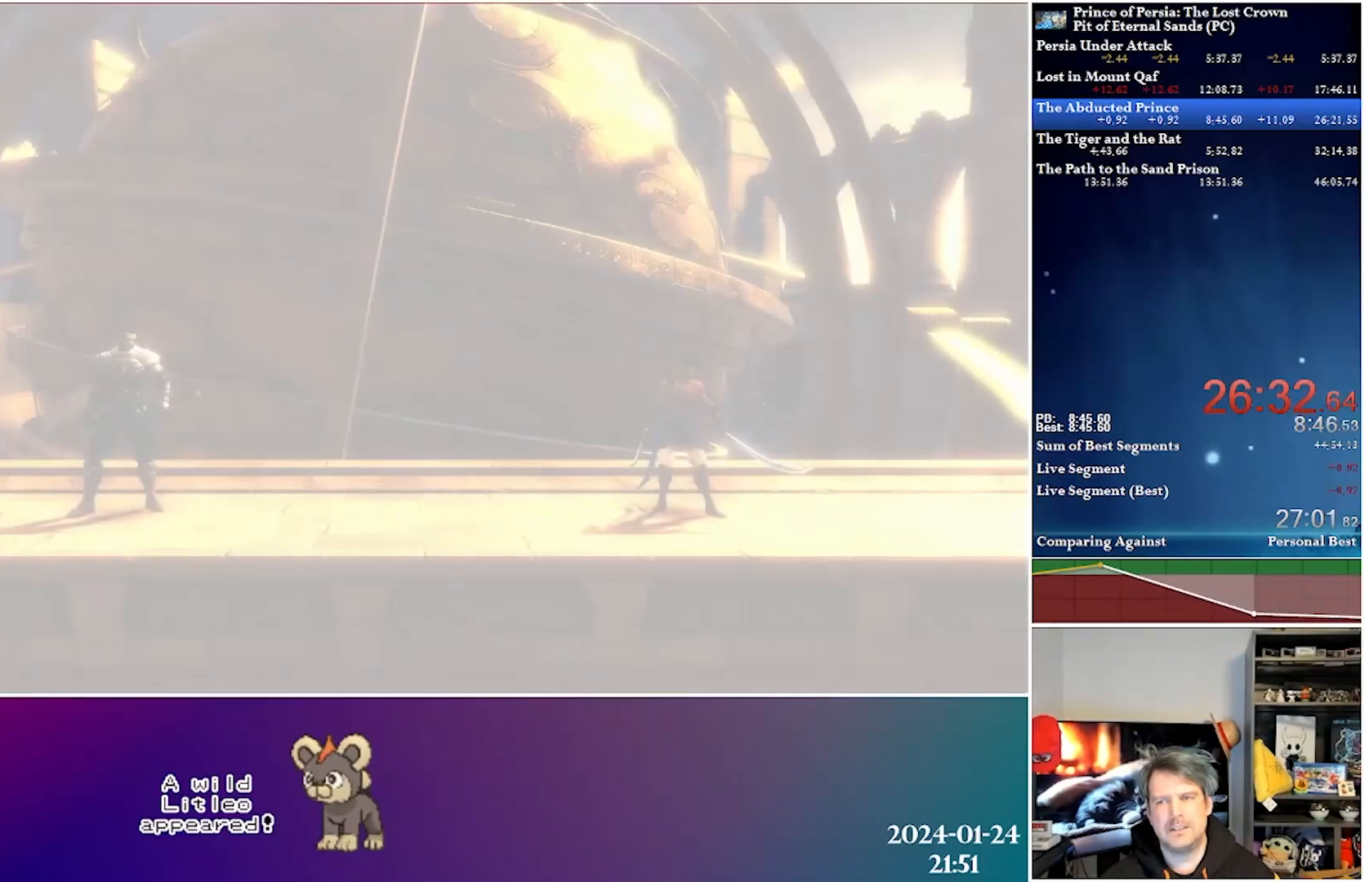
{"buttons": ["B"], "left_stick": "center", "right_stick": "center", "events": [[200, "B", "down"]]}
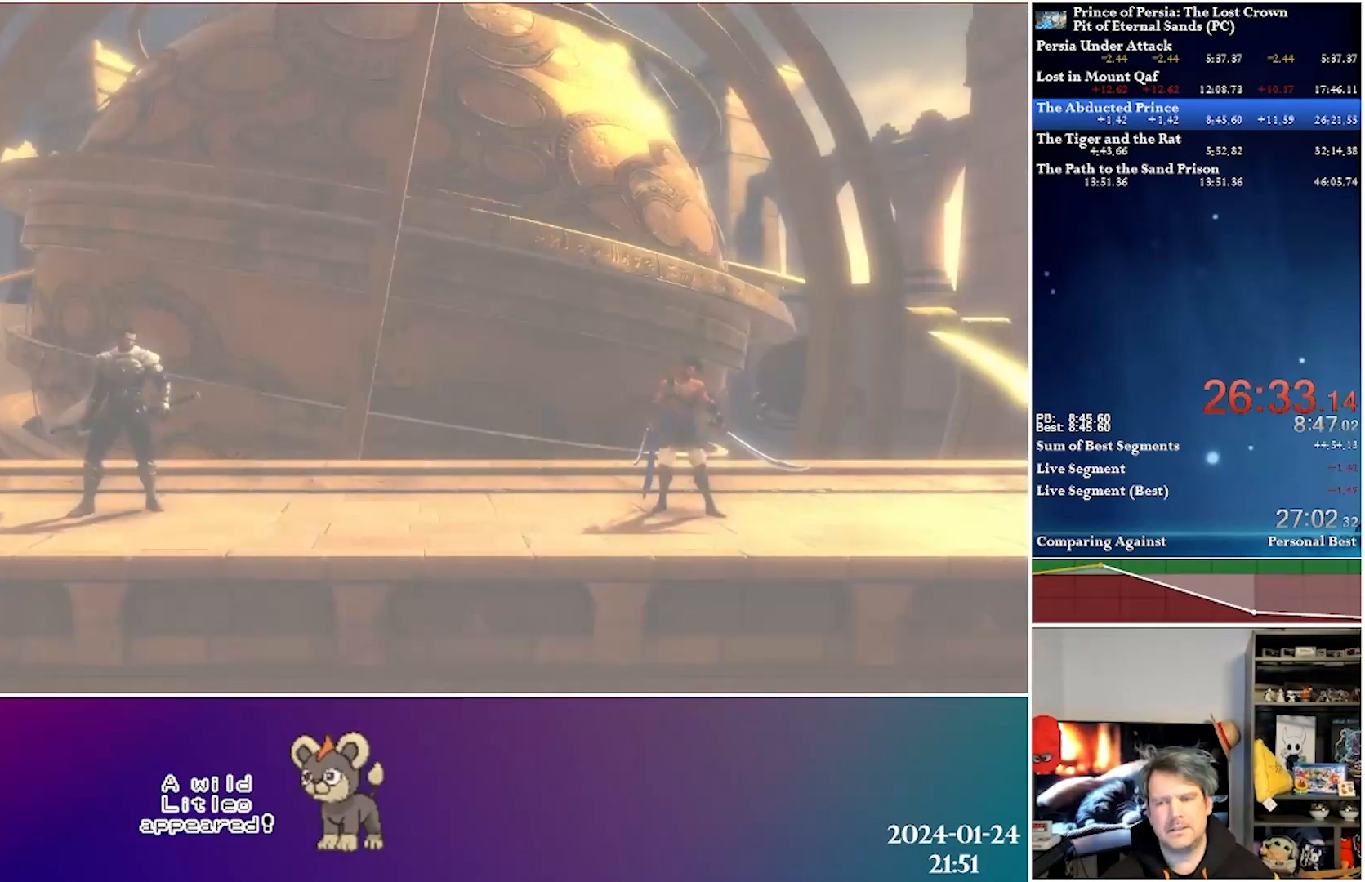
{"buttons": [], "left_stick": "center", "right_stick": "center", "events": [[300, "B", "up"]]}
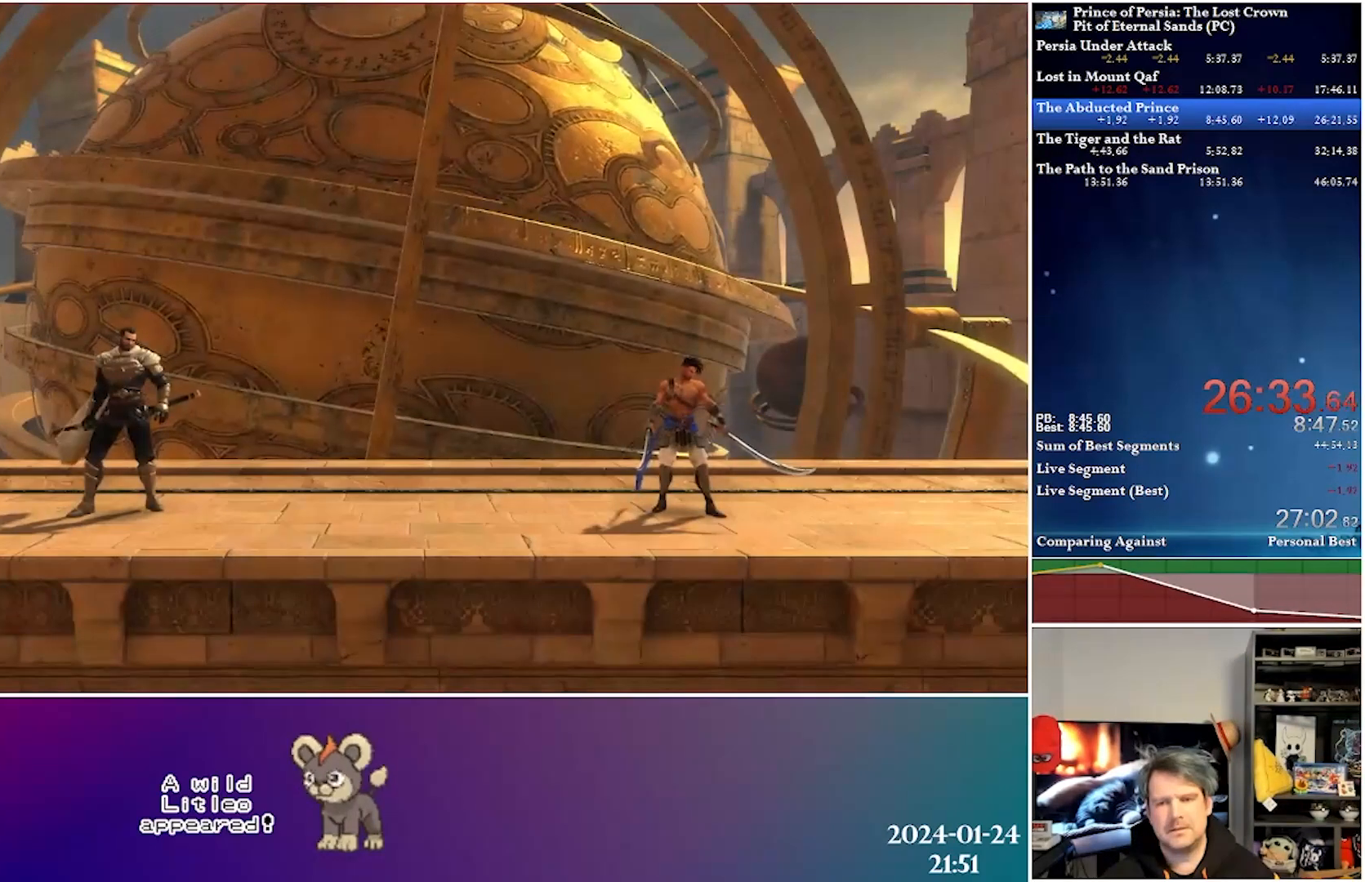
{"buttons": [], "left_stick": "center", "right_stick": "center", "events": []}